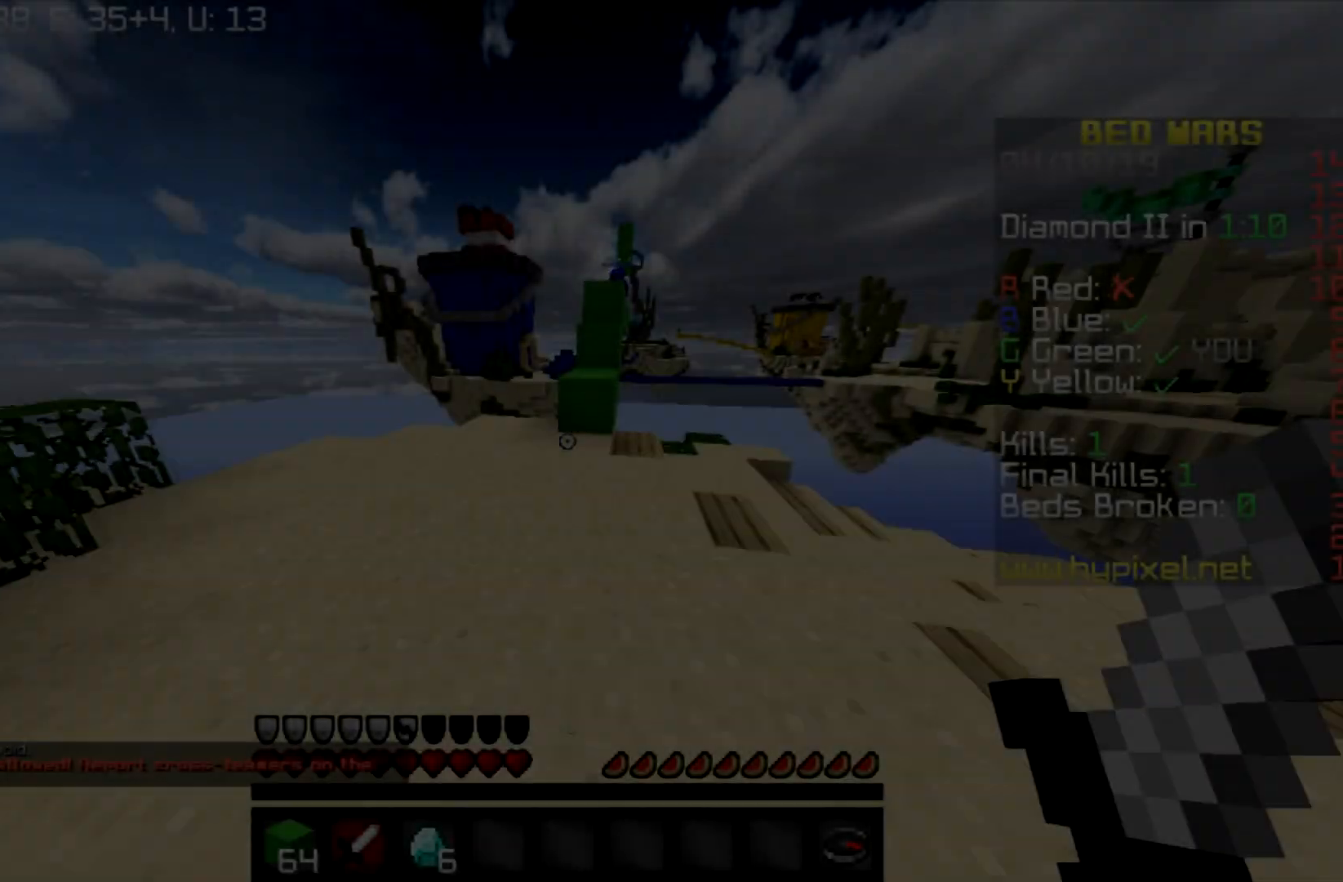
Gameplay with keyboard and mouse; each line is a JSON object with the keys and mouse buttons held at the frame after it. "events" lists presses ("down") and releases ("up") of "a", "d", "s", "space", "w", "mouse_left" and "mouse_right" between this image and that frame as [ms after this image, input, new state], when the widget could be followed in between. "mouse_left", "mouse_right" = the "left", "right" buttons of the "mouse" list. No other keys are recorded. Fast repeated clicks can show as one long hold. Mouse movement is not recorded.
{"keys": ["a"], "mouse": [], "events": [[167, "a", "down"], [501, "w", "up"]]}
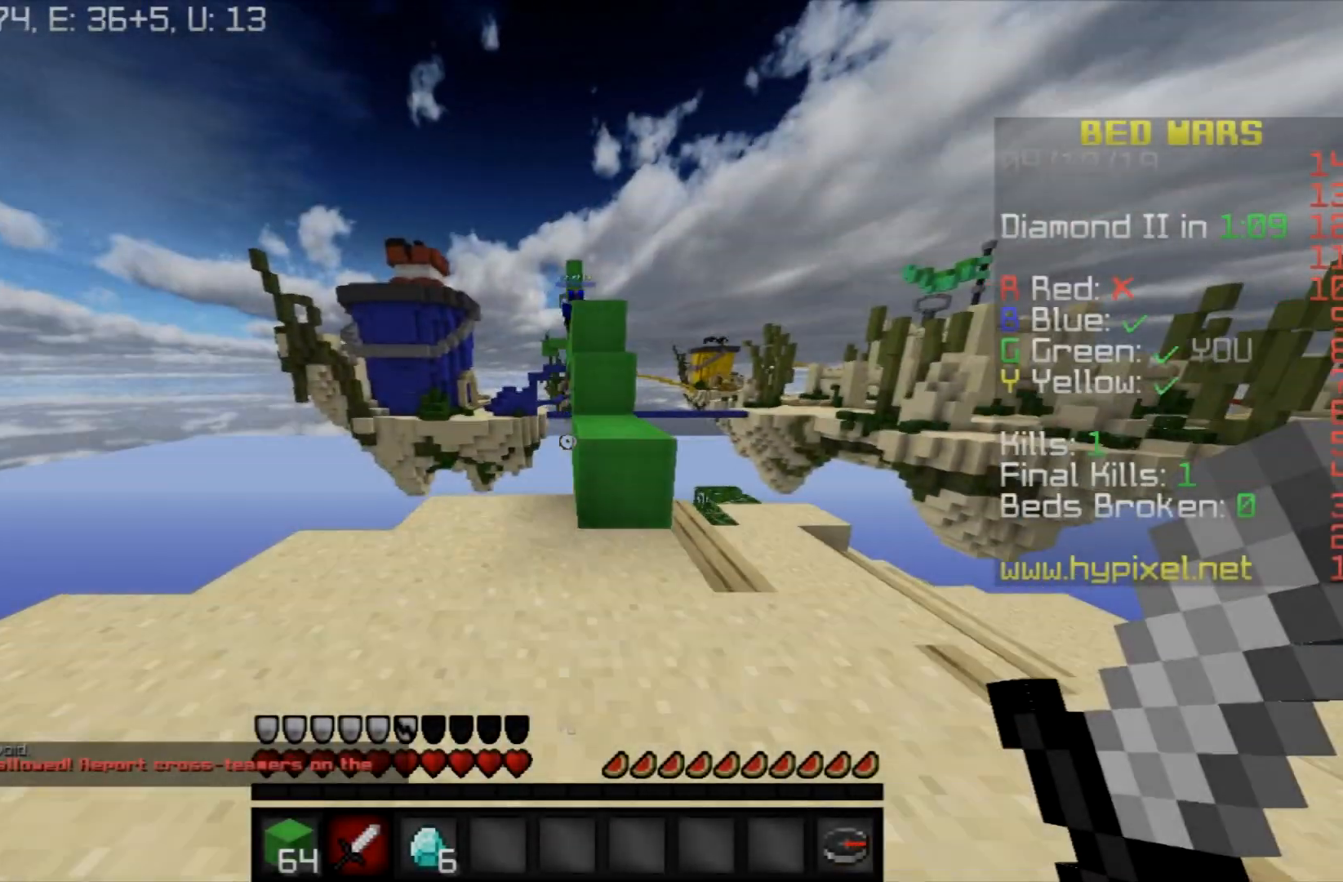
{"keys": ["d"], "mouse": [], "events": [[200, "a", "up"], [500, "d", "down"]]}
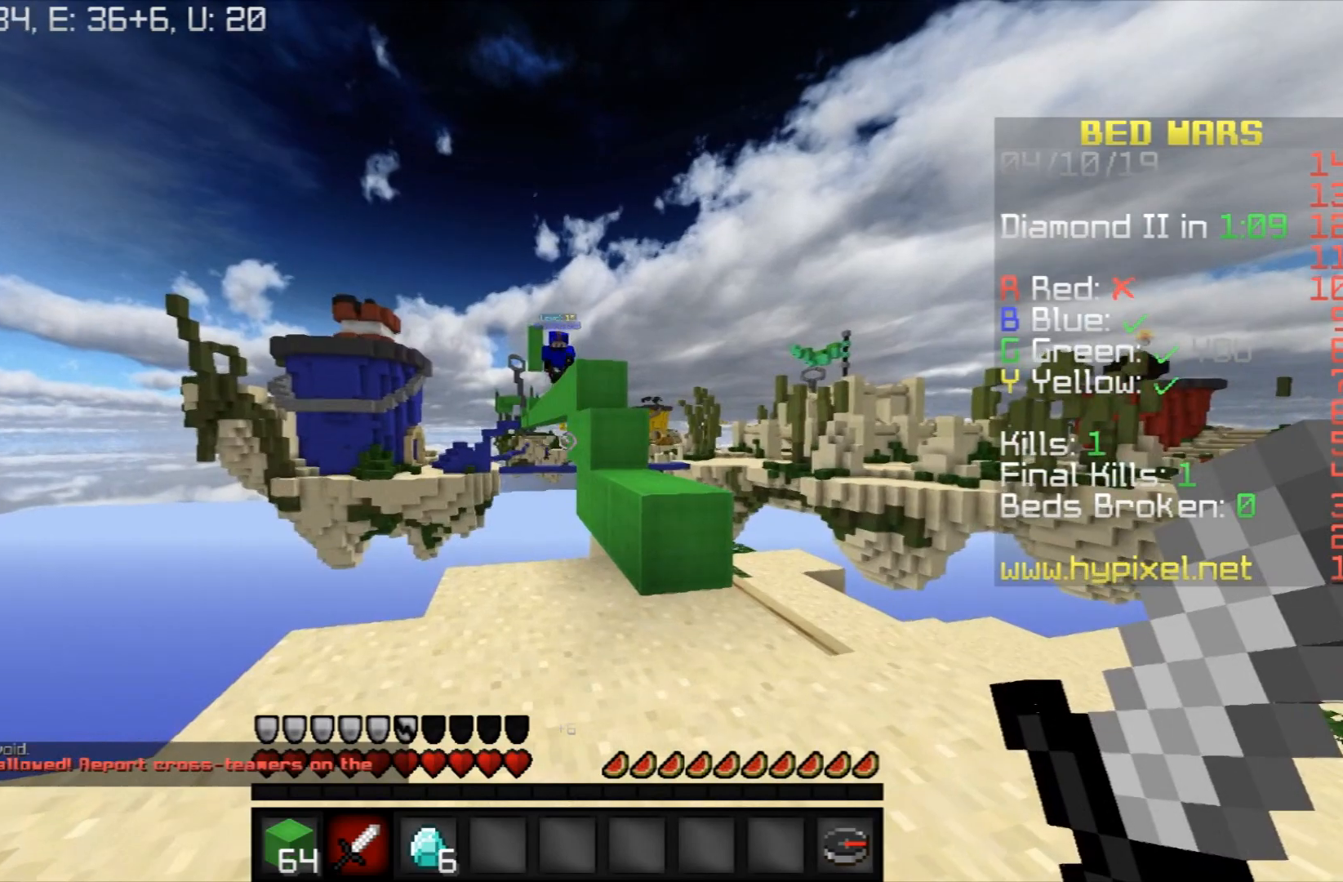
{"keys": ["d"], "mouse": ["left"], "events": [[67, "mouse_left", "down"], [167, "mouse_left", "up"], [234, "mouse_left", "down"], [367, "mouse_left", "up"], [467, "mouse_left", "down"]]}
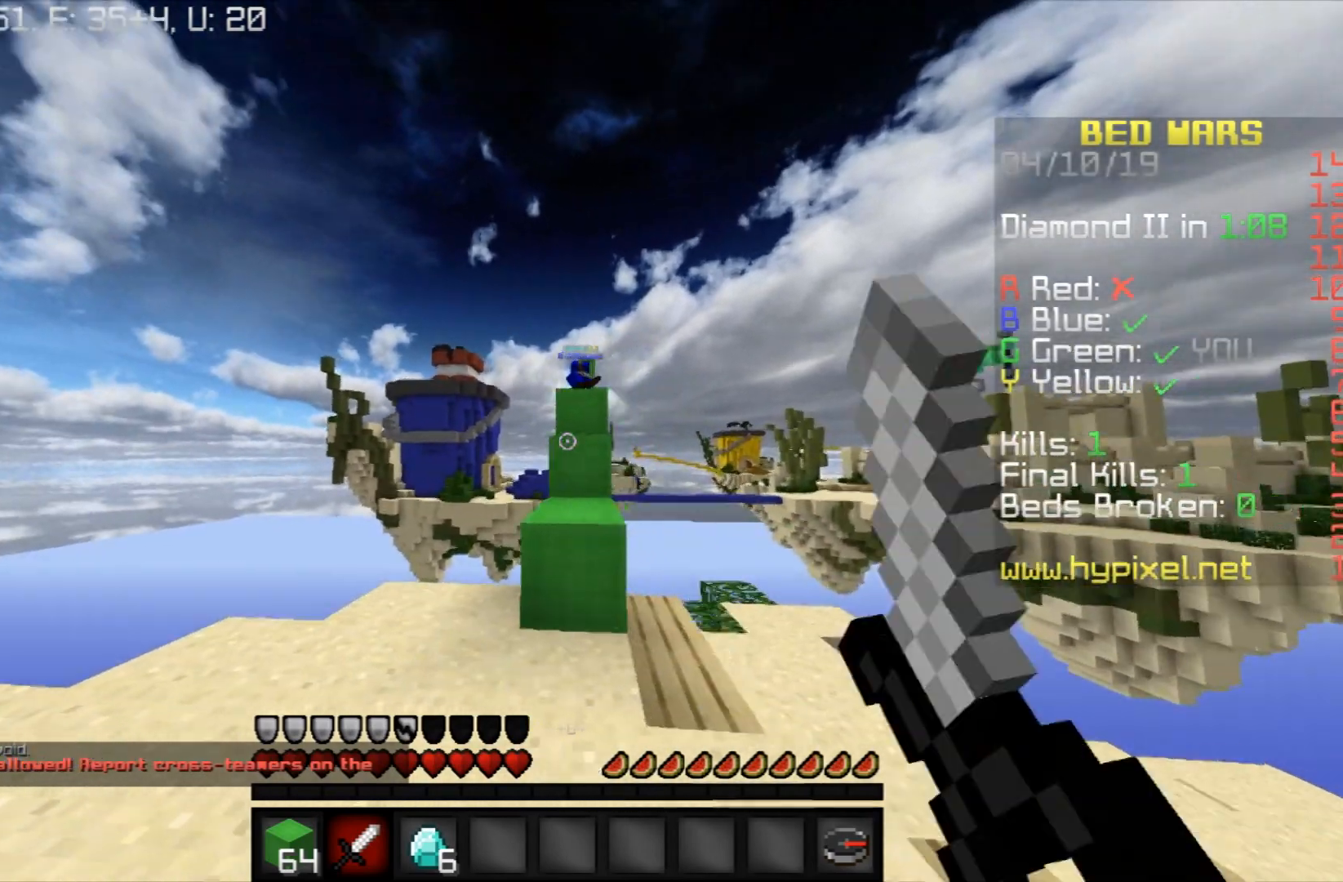
{"keys": ["a", "s"], "mouse": [], "events": [[33, "mouse_left", "up"], [100, "d", "up"], [200, "mouse_left", "down"], [233, "a", "down"], [267, "mouse_left", "up"], [367, "mouse_left", "down"], [467, "s", "down"], [500, "mouse_left", "up"]]}
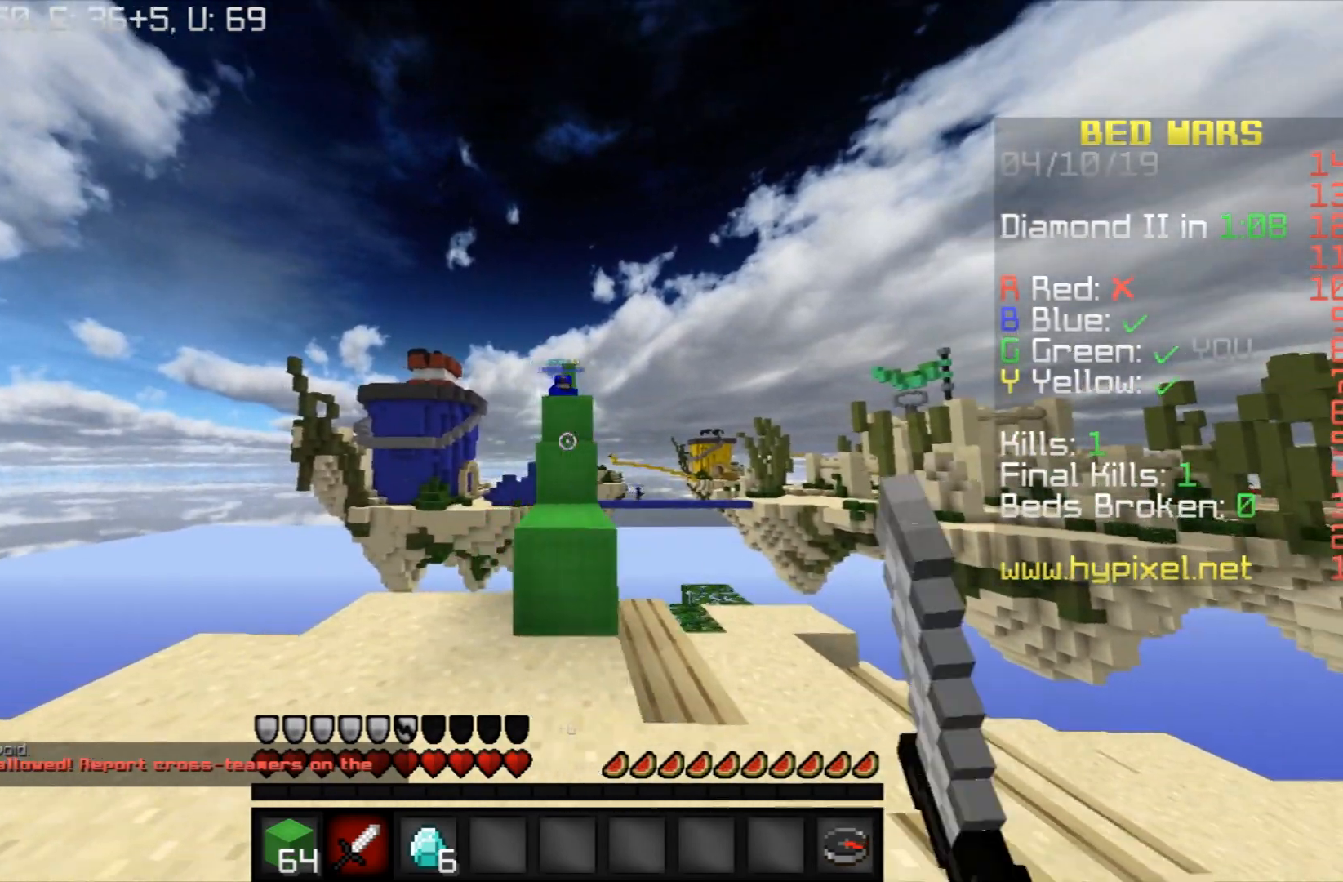
{"keys": ["d", "s"], "mouse": ["left"], "events": [[33, "a", "up"], [33, "mouse_left", "down"], [200, "mouse_left", "up"], [234, "mouse_left", "down"], [267, "d", "down"]]}
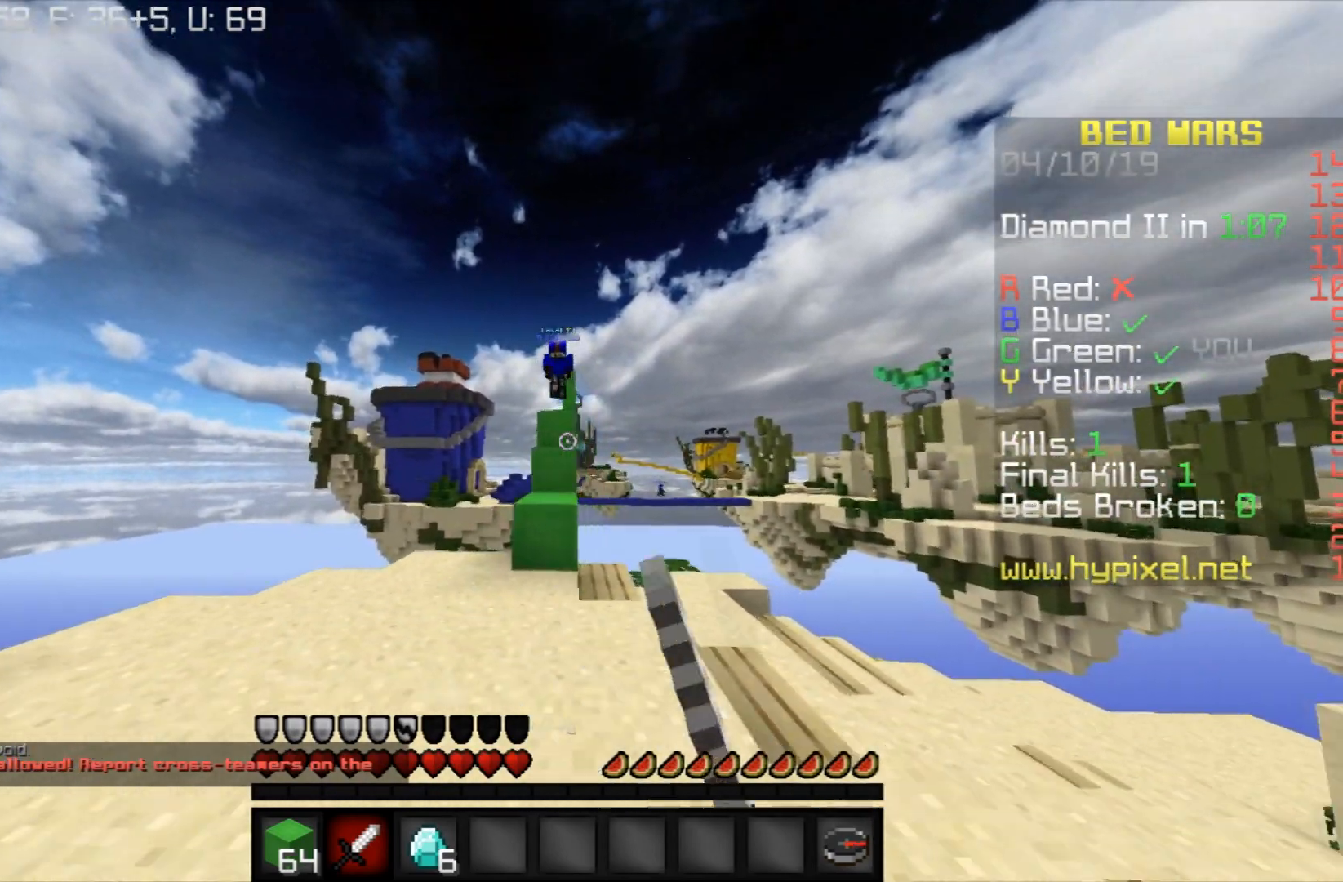
{"keys": ["a", "w"], "mouse": ["left"], "events": [[33, "mouse_left", "up"], [100, "mouse_left", "down"], [100, "s", "up"], [200, "mouse_left", "up"], [300, "mouse_left", "down"], [333, "d", "up"], [367, "w", "down"], [400, "a", "down"], [400, "mouse_left", "up"], [467, "mouse_left", "down"]]}
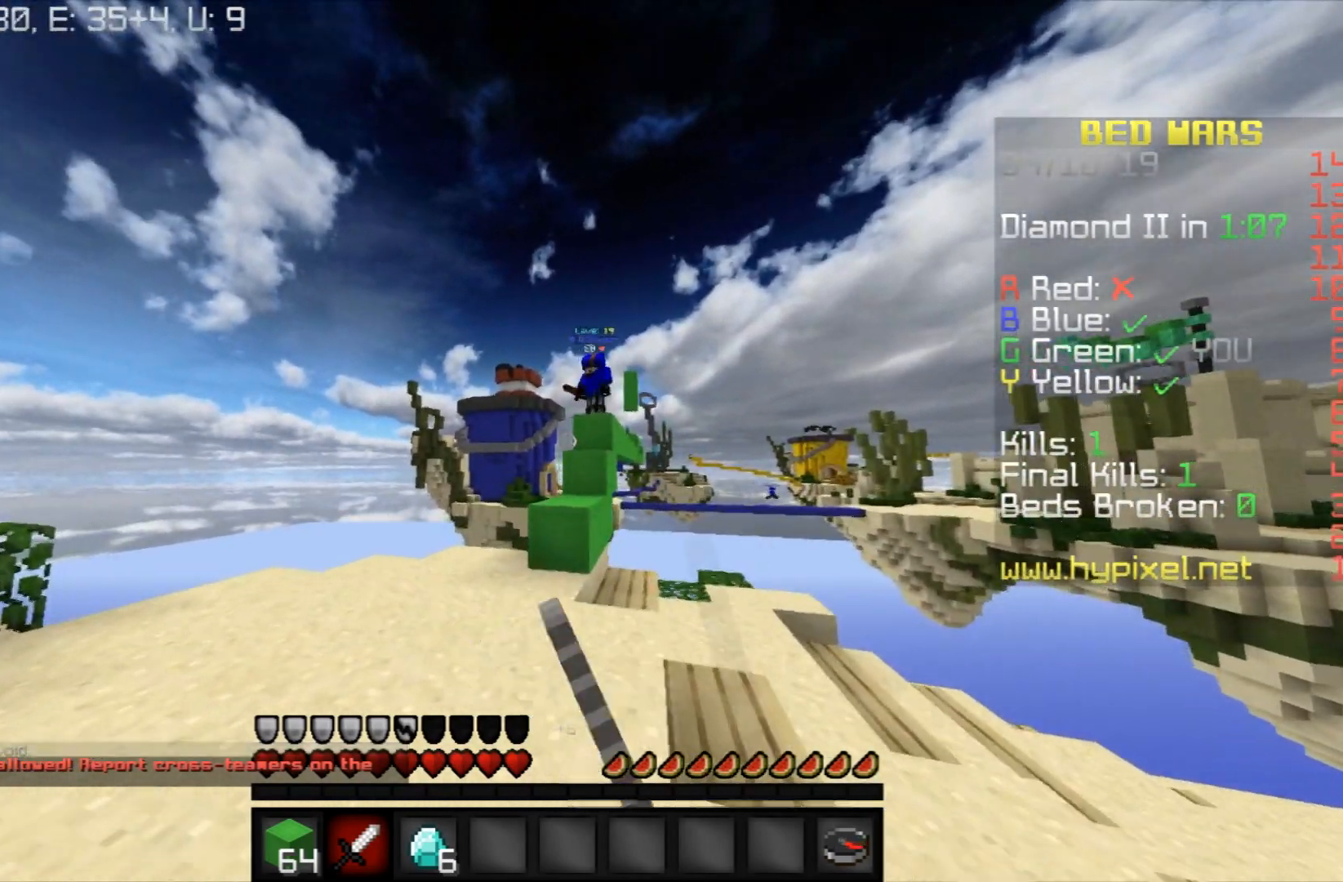
{"keys": ["w"], "mouse": [], "events": [[100, "mouse_left", "up"], [167, "mouse_left", "down"], [267, "mouse_left", "up"], [334, "a", "up"], [367, "mouse_left", "down"], [467, "mouse_left", "up"]]}
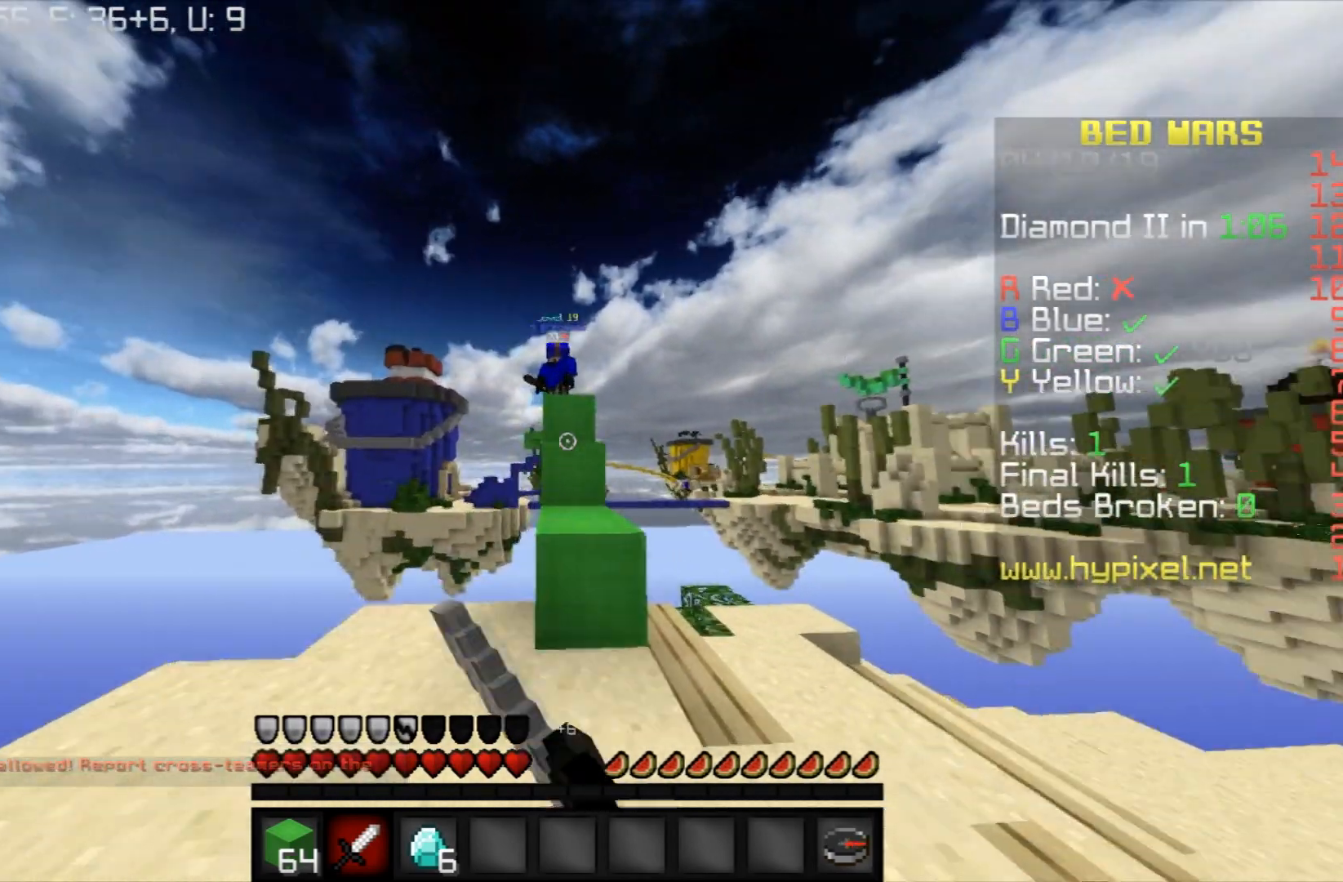
{"keys": ["space", "w"], "mouse": ["left"], "events": [[33, "mouse_left", "down"], [100, "space", "down"], [200, "mouse_left", "up"], [267, "mouse_left", "down"], [367, "space", "up"], [400, "mouse_left", "up"], [467, "mouse_left", "down"], [500, "space", "down"]]}
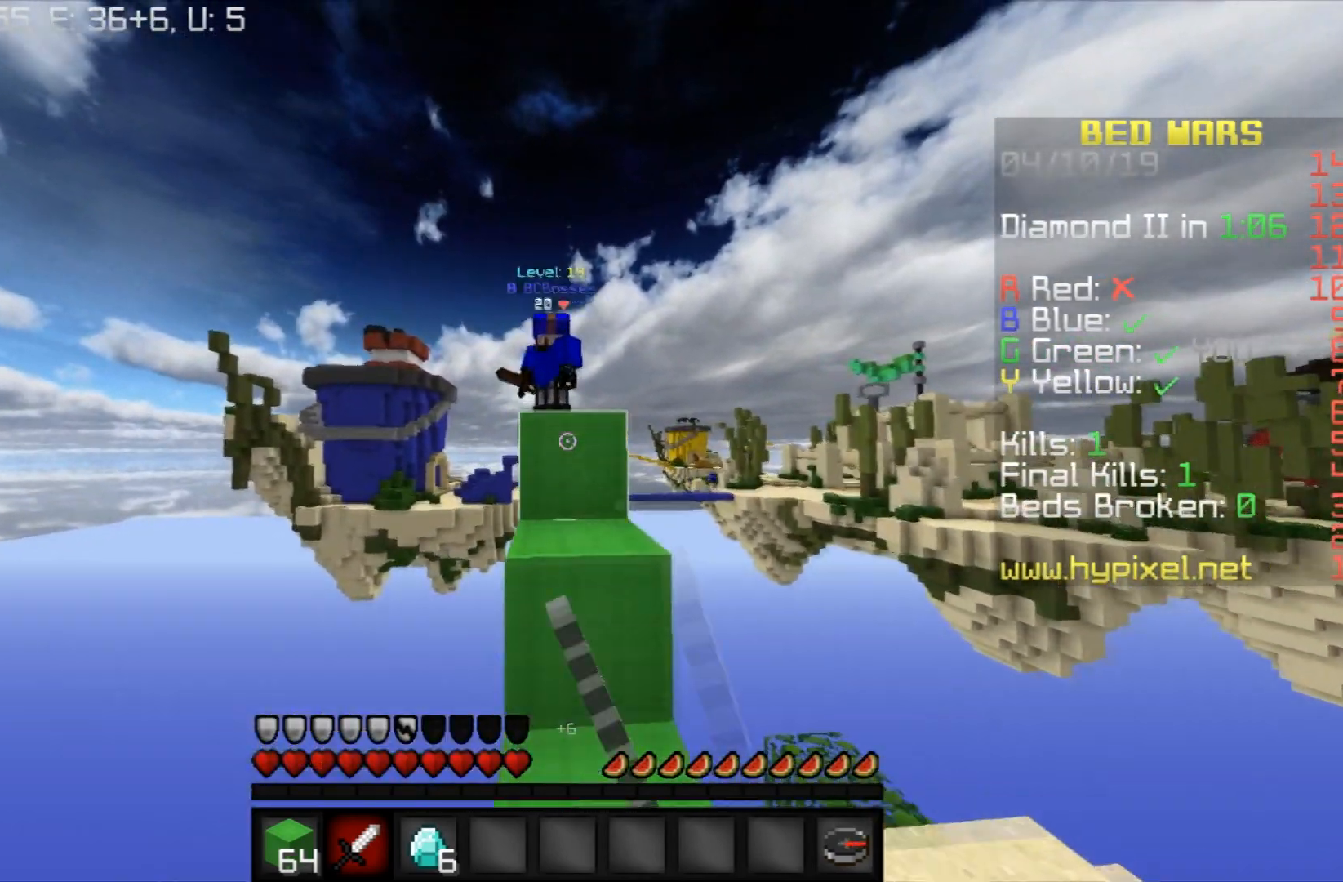
{"keys": [], "mouse": ["left"], "events": [[67, "mouse_left", "up"], [134, "a", "down"], [167, "mouse_left", "down"], [234, "mouse_left", "up"], [267, "space", "up"], [300, "a", "up"], [300, "mouse_left", "down"], [401, "mouse_left", "up"], [401, "w", "up"], [467, "mouse_left", "down"]]}
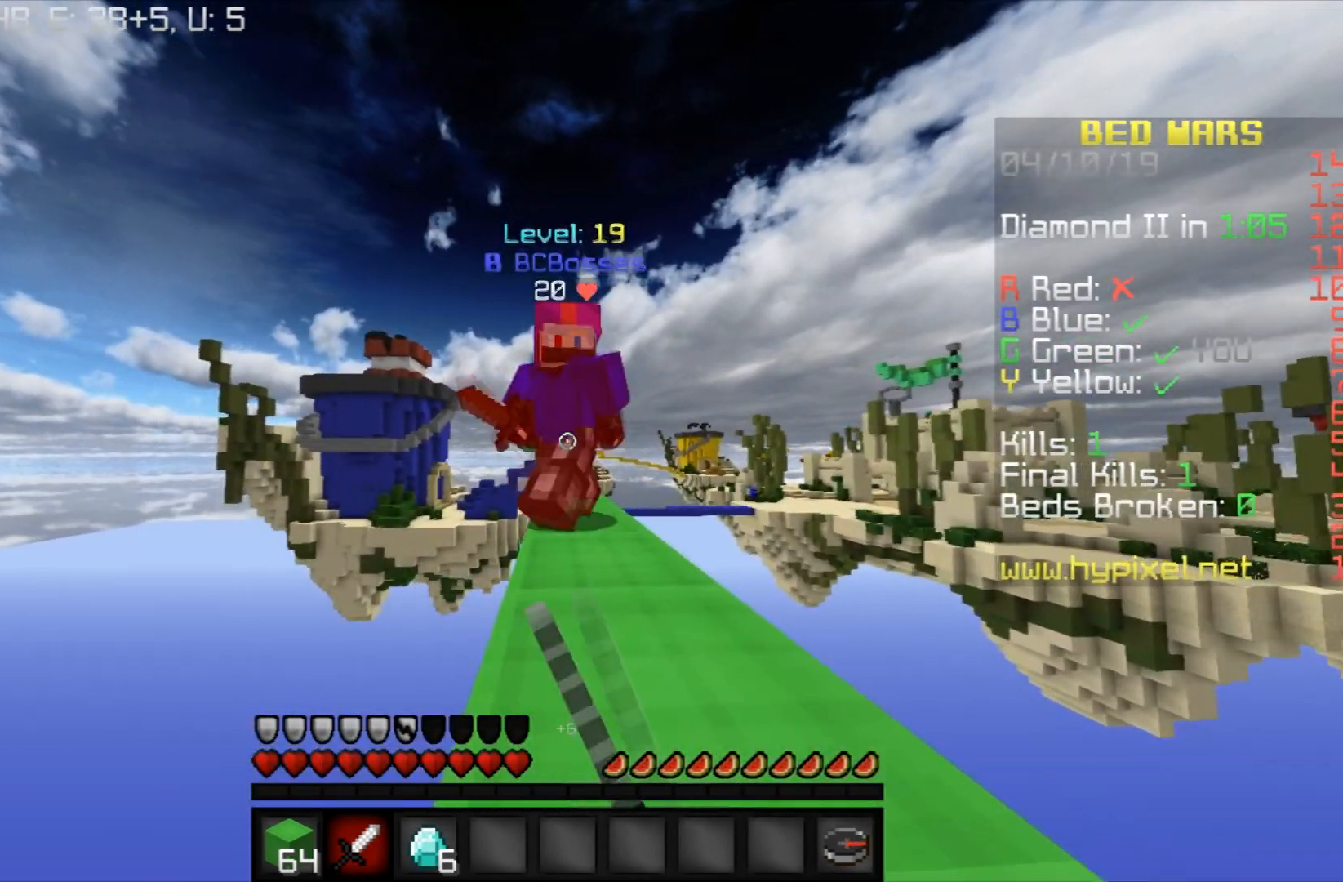
{"keys": [], "mouse": [], "events": [[66, "mouse_left", "up"], [133, "mouse_left", "down"], [233, "mouse_left", "up"], [333, "mouse_left", "down"], [433, "mouse_left", "up"]]}
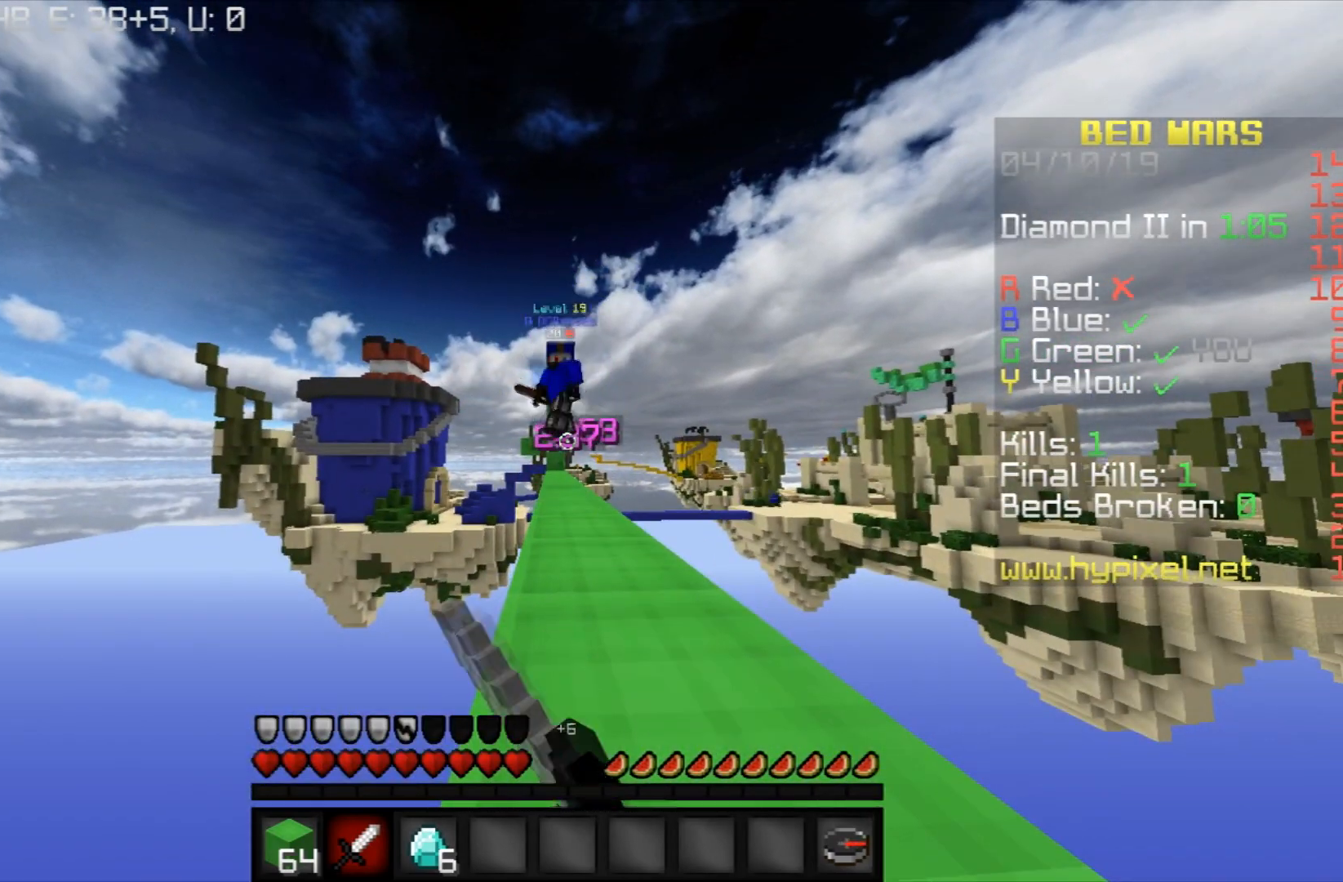
{"keys": [], "mouse": [], "events": [[33, "mouse_left", "down"], [134, "d", "down"], [134, "mouse_left", "up"], [334, "d", "up"]]}
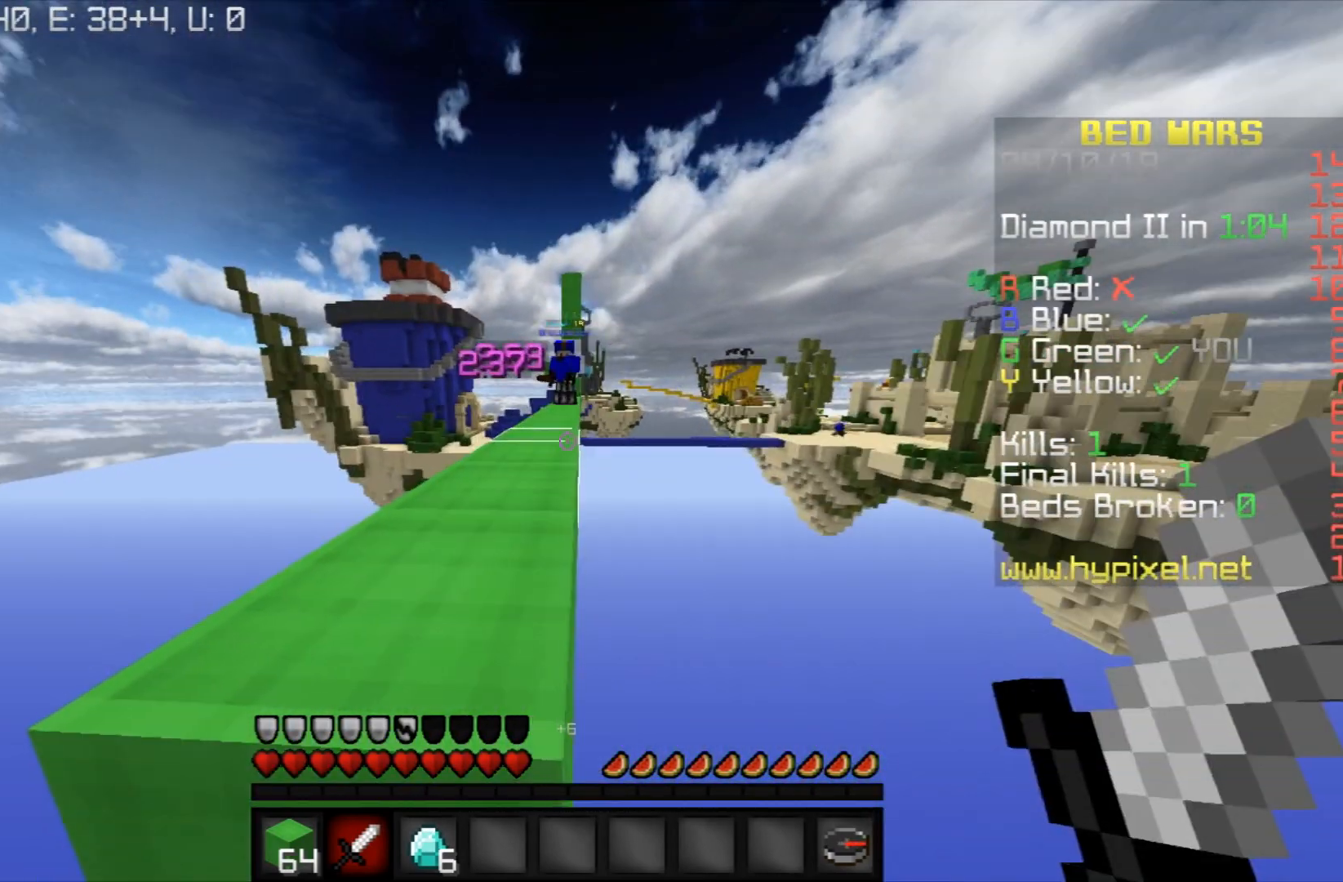
{"keys": ["s"], "mouse": ["left"], "events": [[166, "a", "down"], [267, "a", "up"], [300, "s", "down"], [500, "mouse_left", "down"]]}
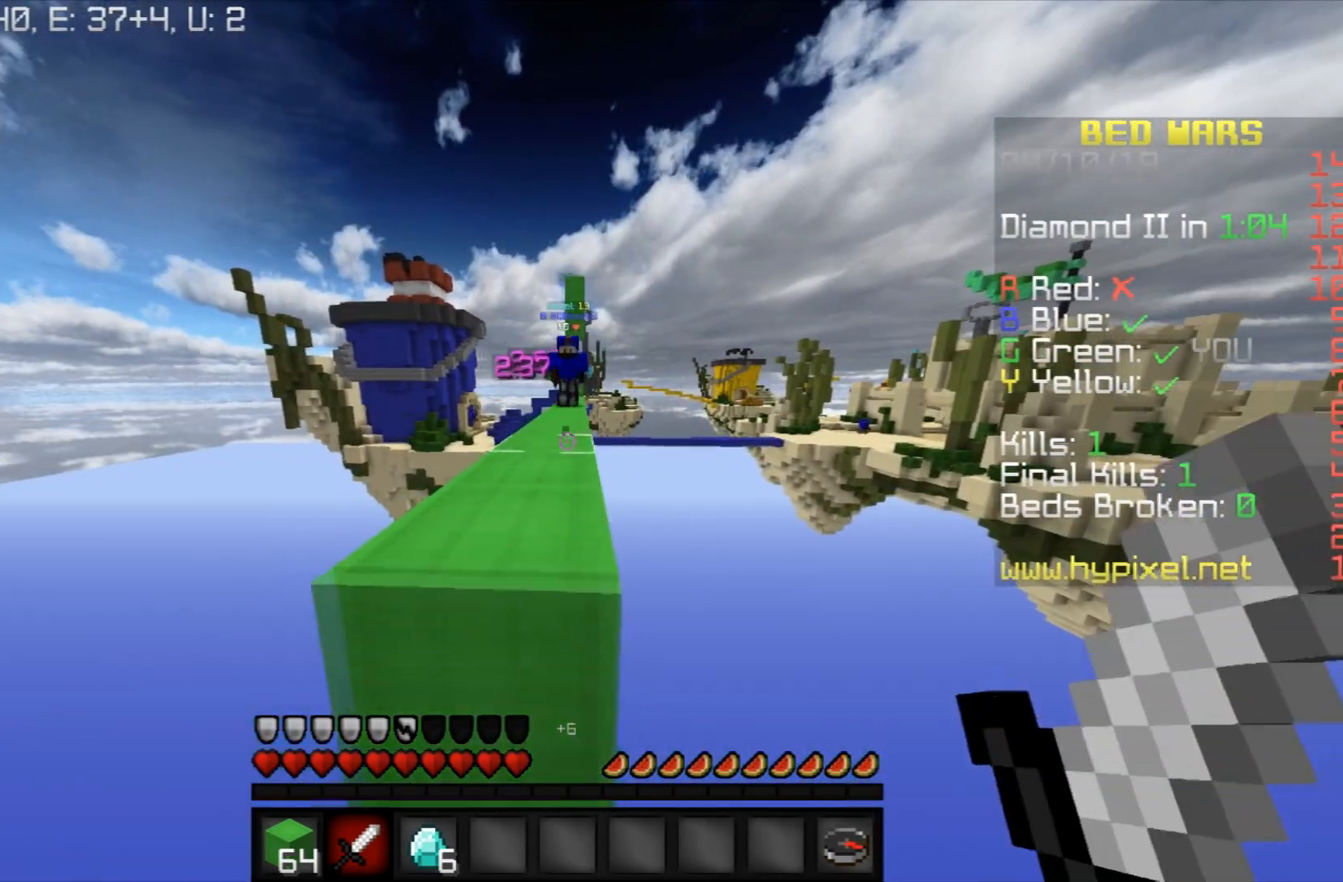
{"keys": ["s"], "mouse": ["left"], "events": [[100, "mouse_left", "up"], [401, "mouse_left", "down"]]}
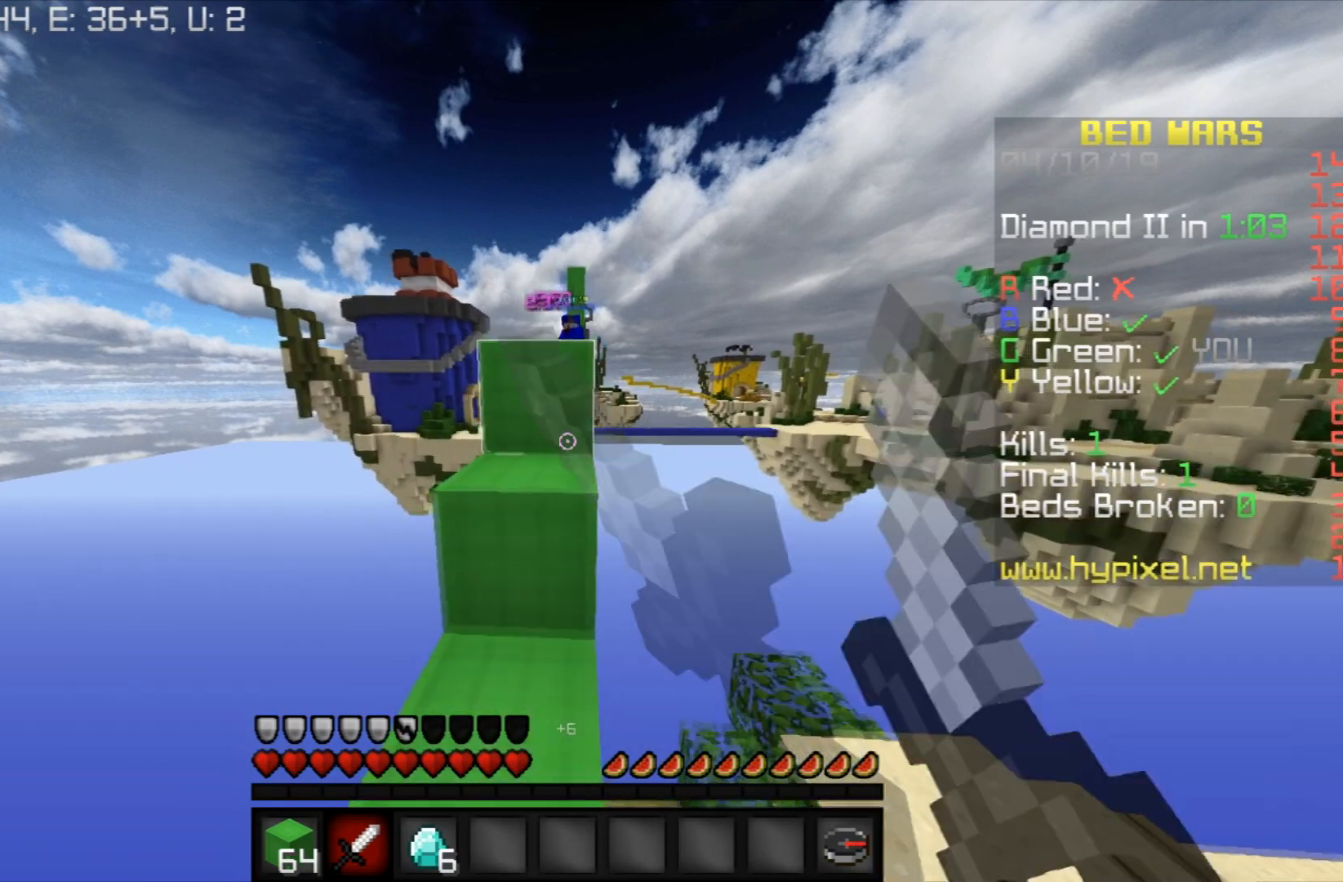
{"keys": [], "mouse": [], "events": [[33, "mouse_left", "up"], [267, "s", "up"]]}
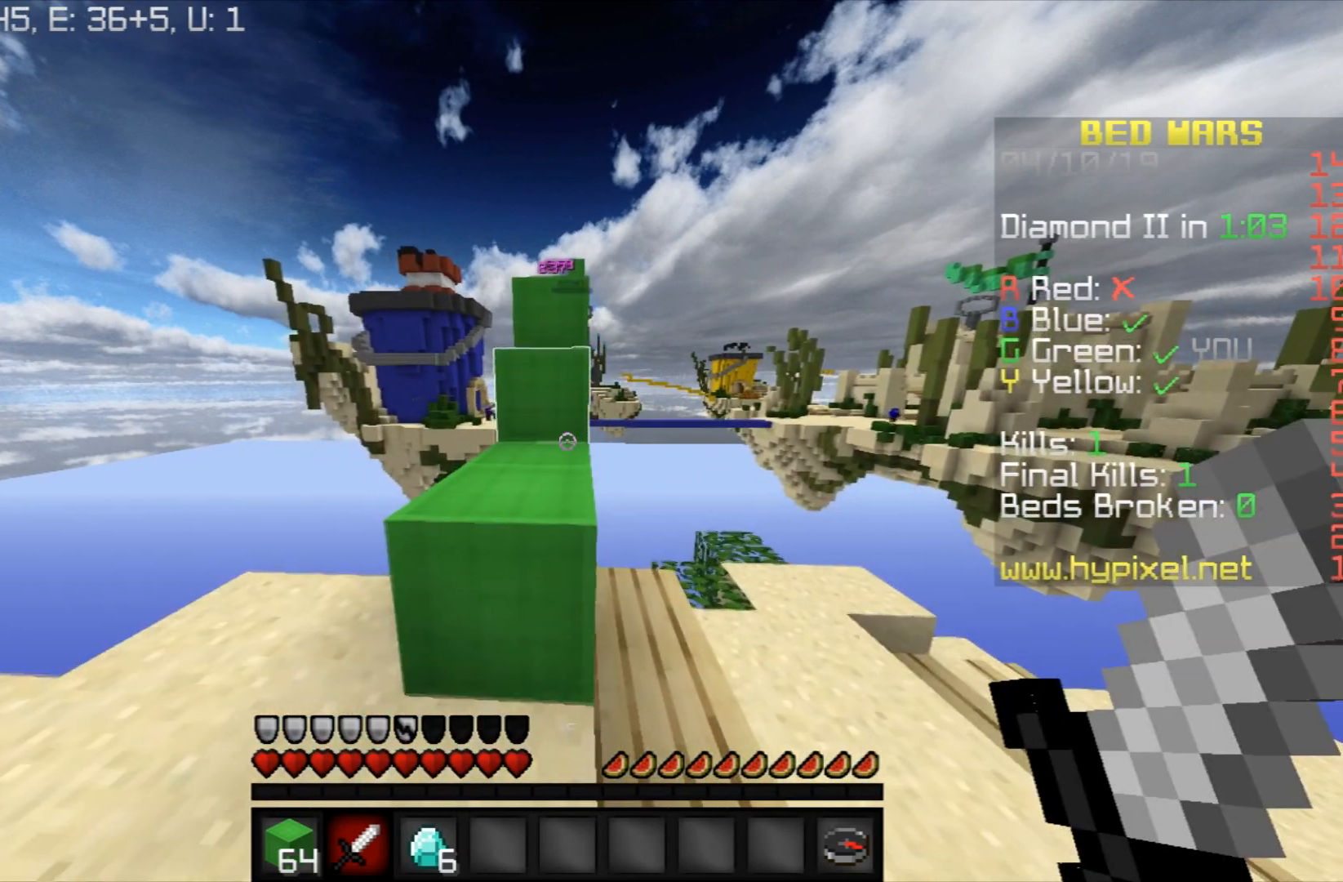
{"keys": ["a"], "mouse": [], "events": [[134, "a", "down"]]}
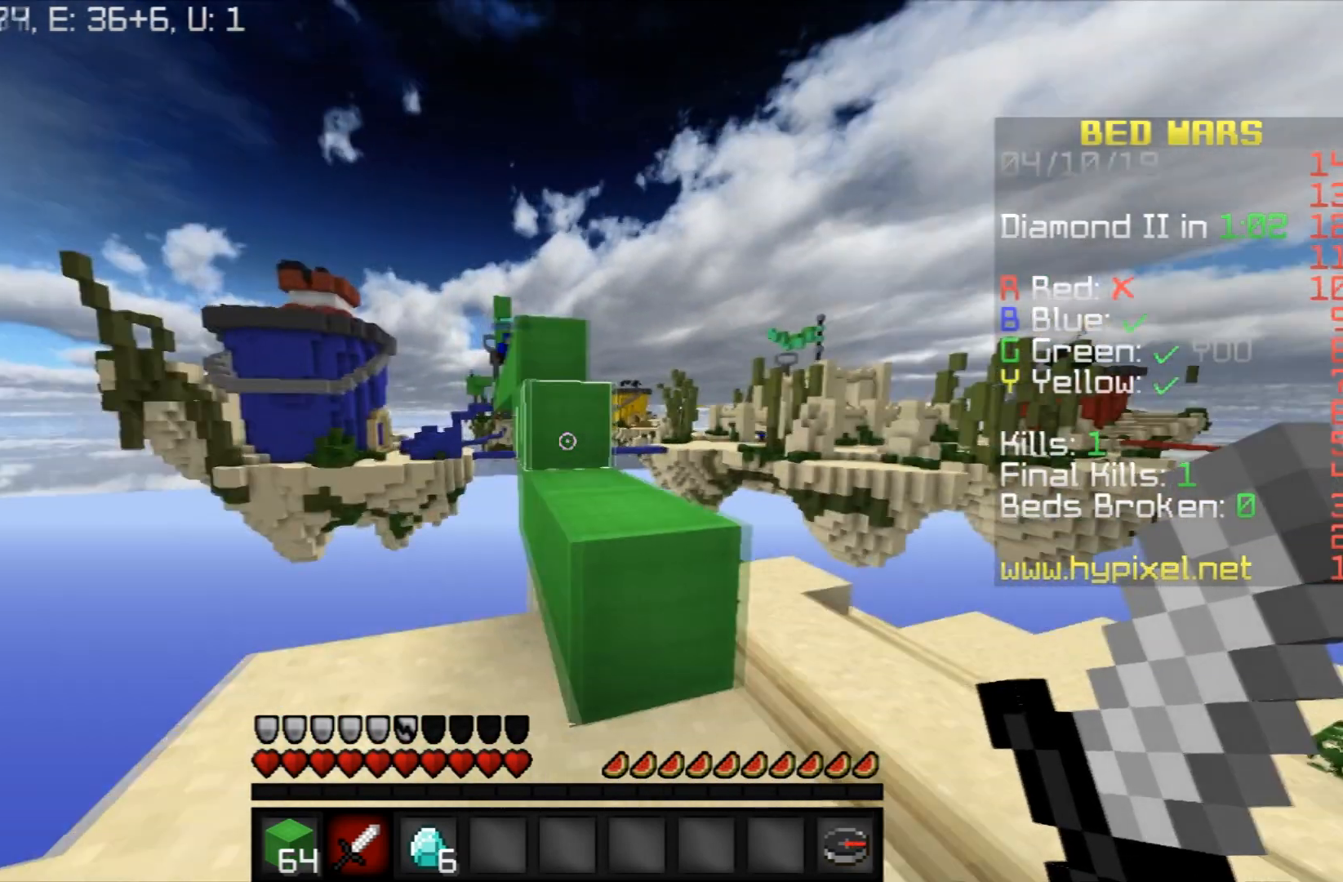
{"keys": ["d"], "mouse": [], "events": [[33, "mouse_left", "down"], [100, "s", "down"], [166, "a", "up"], [166, "mouse_left", "up"], [300, "mouse_left", "down"], [433, "d", "down"], [467, "mouse_left", "up"], [467, "s", "up"]]}
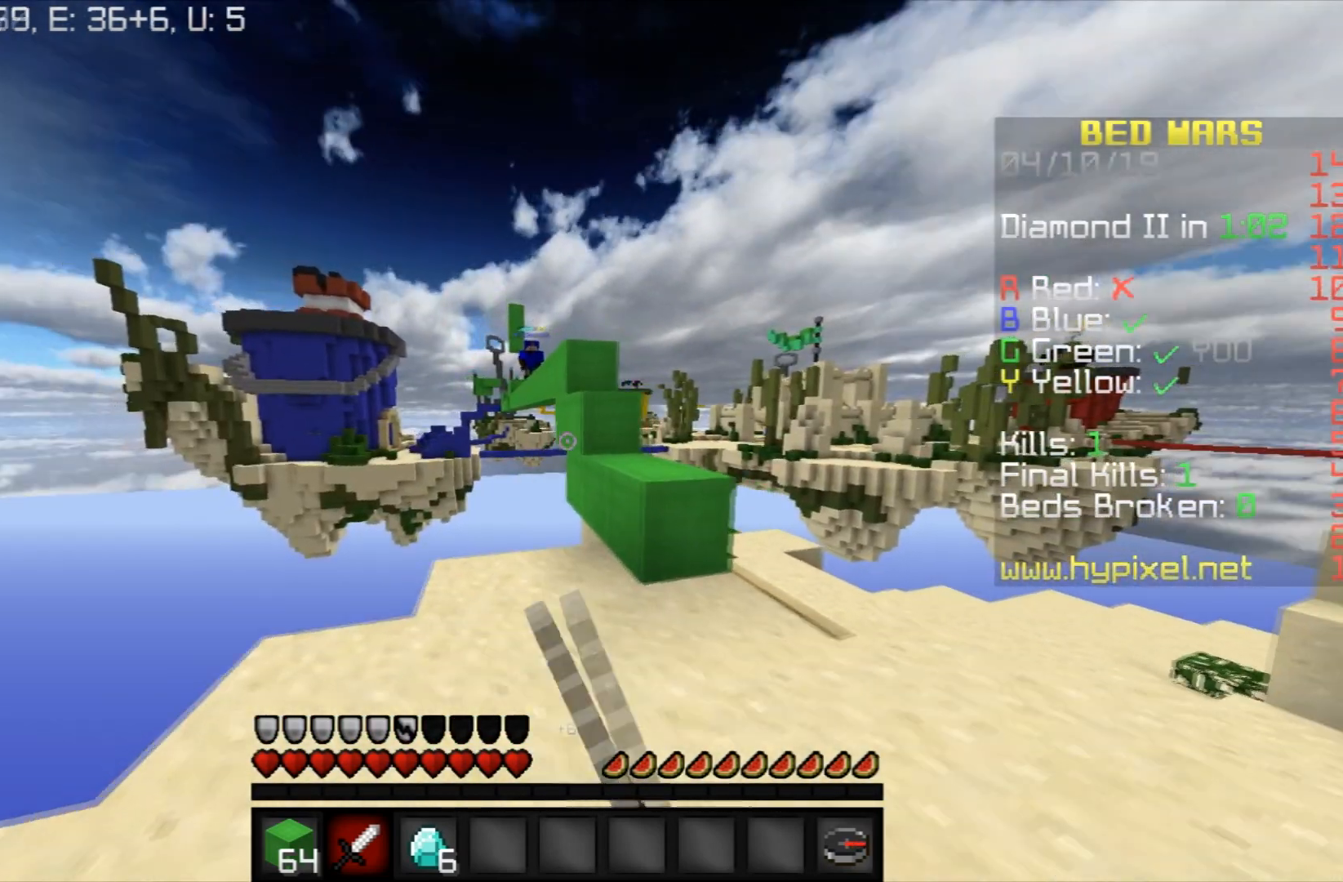
{"keys": [], "mouse": [], "events": [[134, "d", "up"]]}
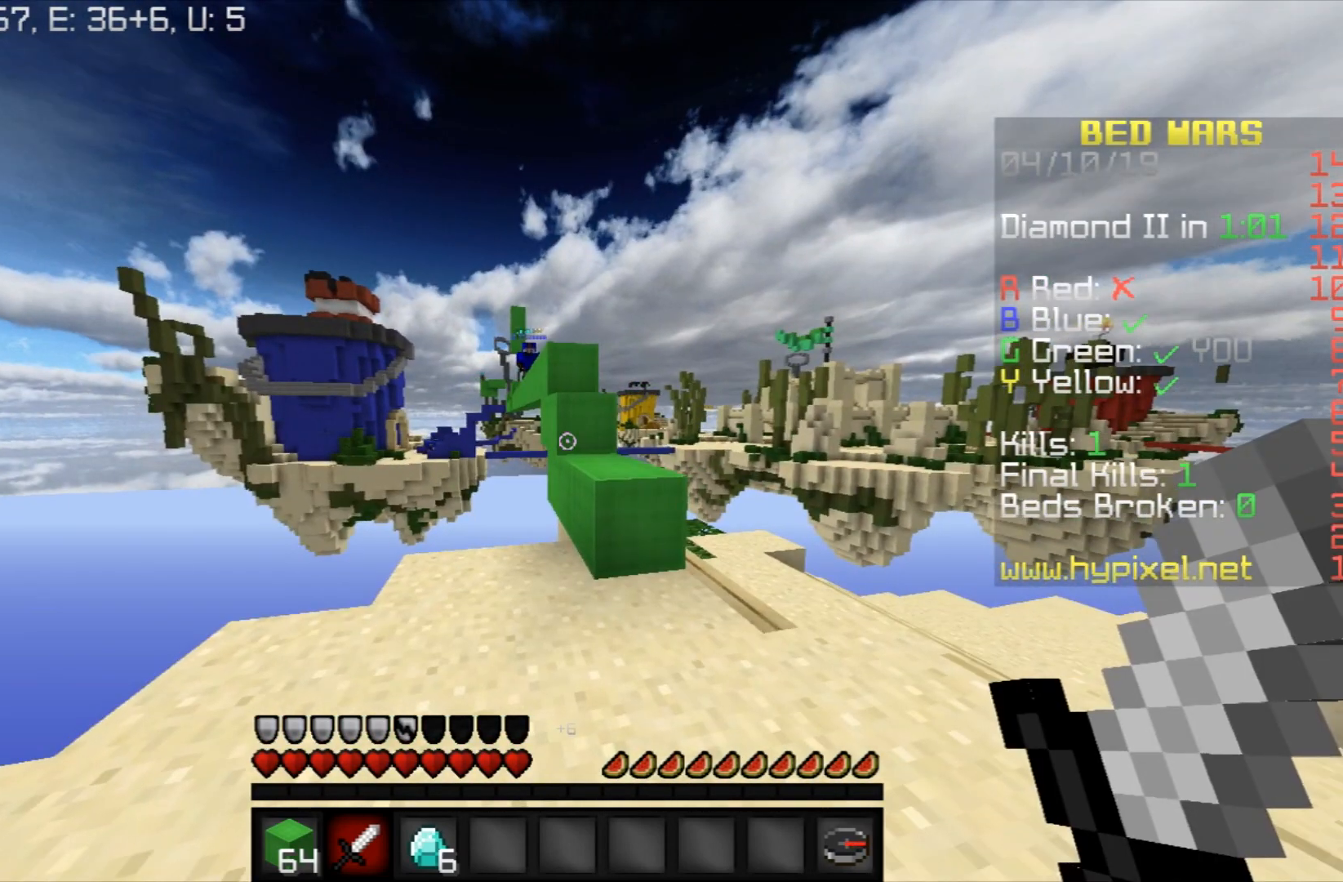
{"keys": [], "mouse": [], "events": []}
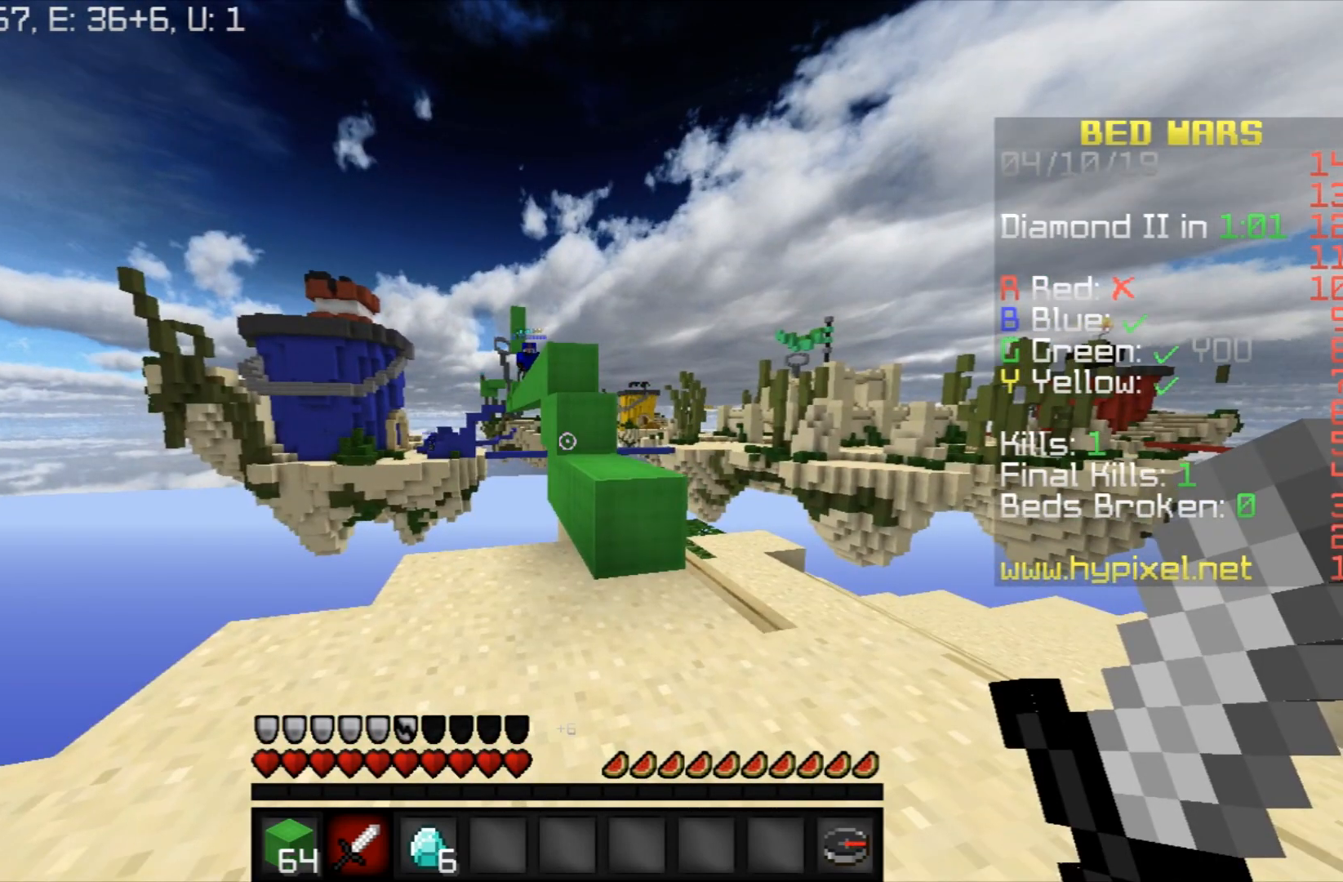
{"keys": [], "mouse": [], "events": []}
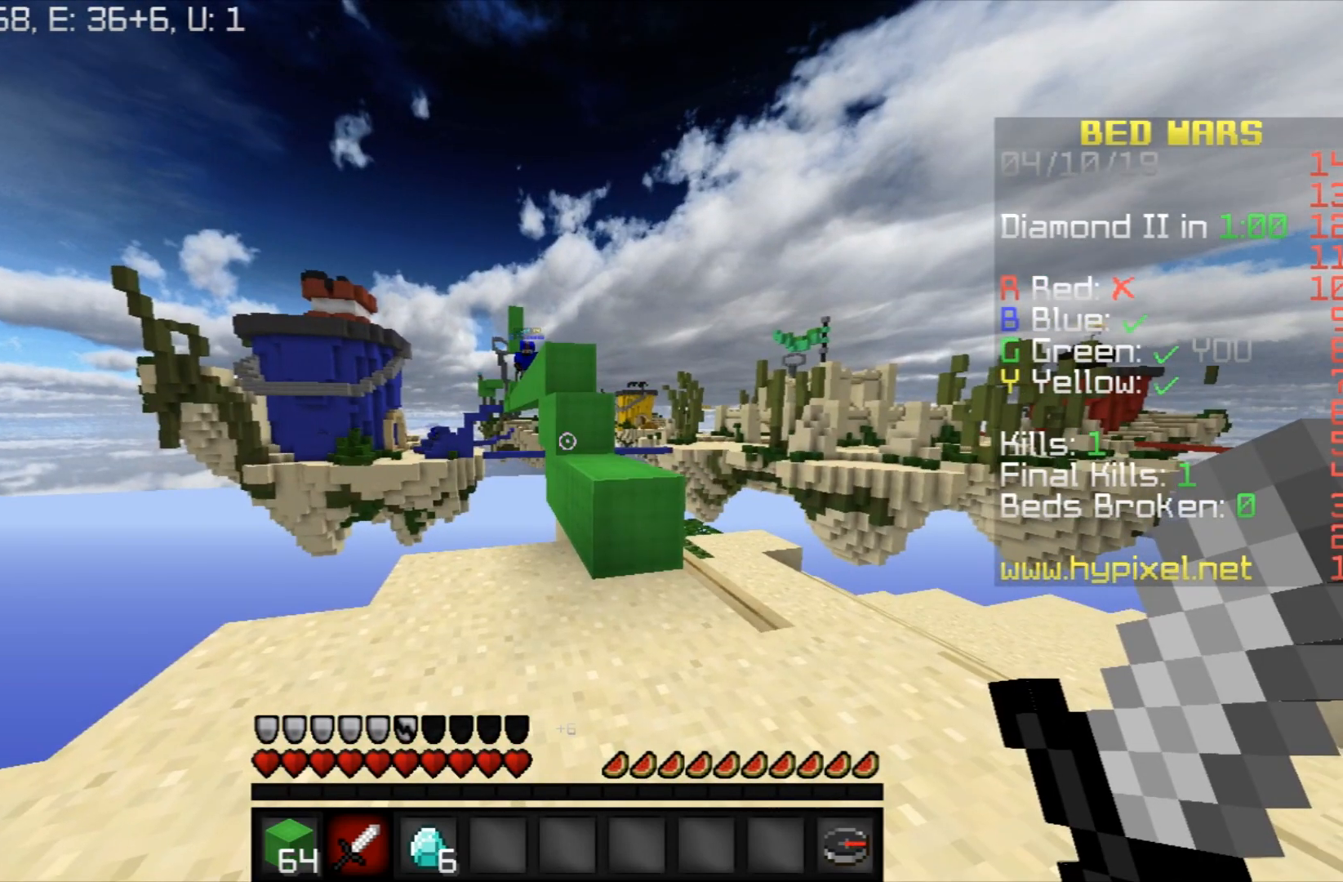
{"keys": ["w"], "mouse": [], "events": [[500, "w", "down"]]}
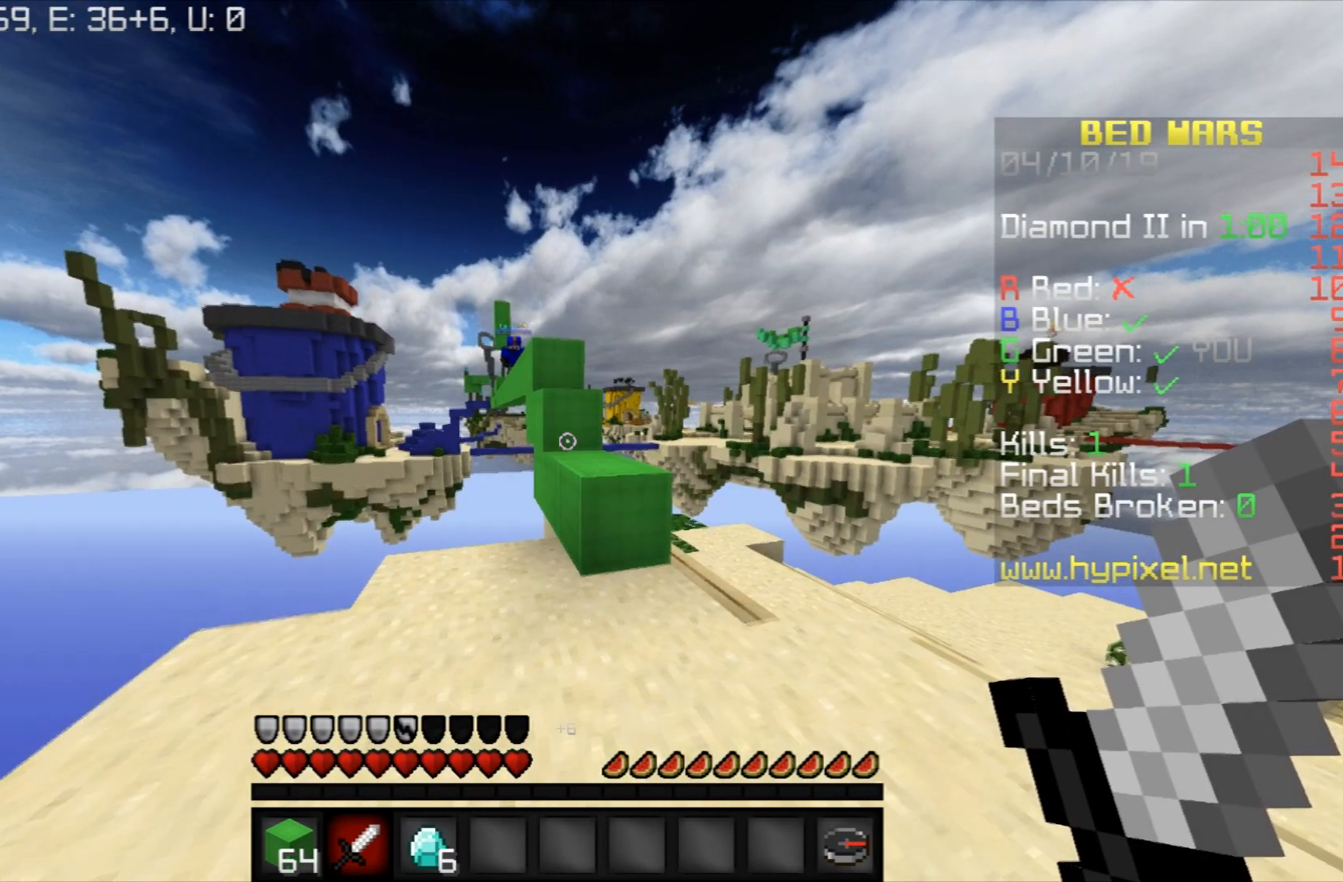
{"keys": ["w"], "mouse": [], "events": [[267, "space", "down"], [501, "space", "up"]]}
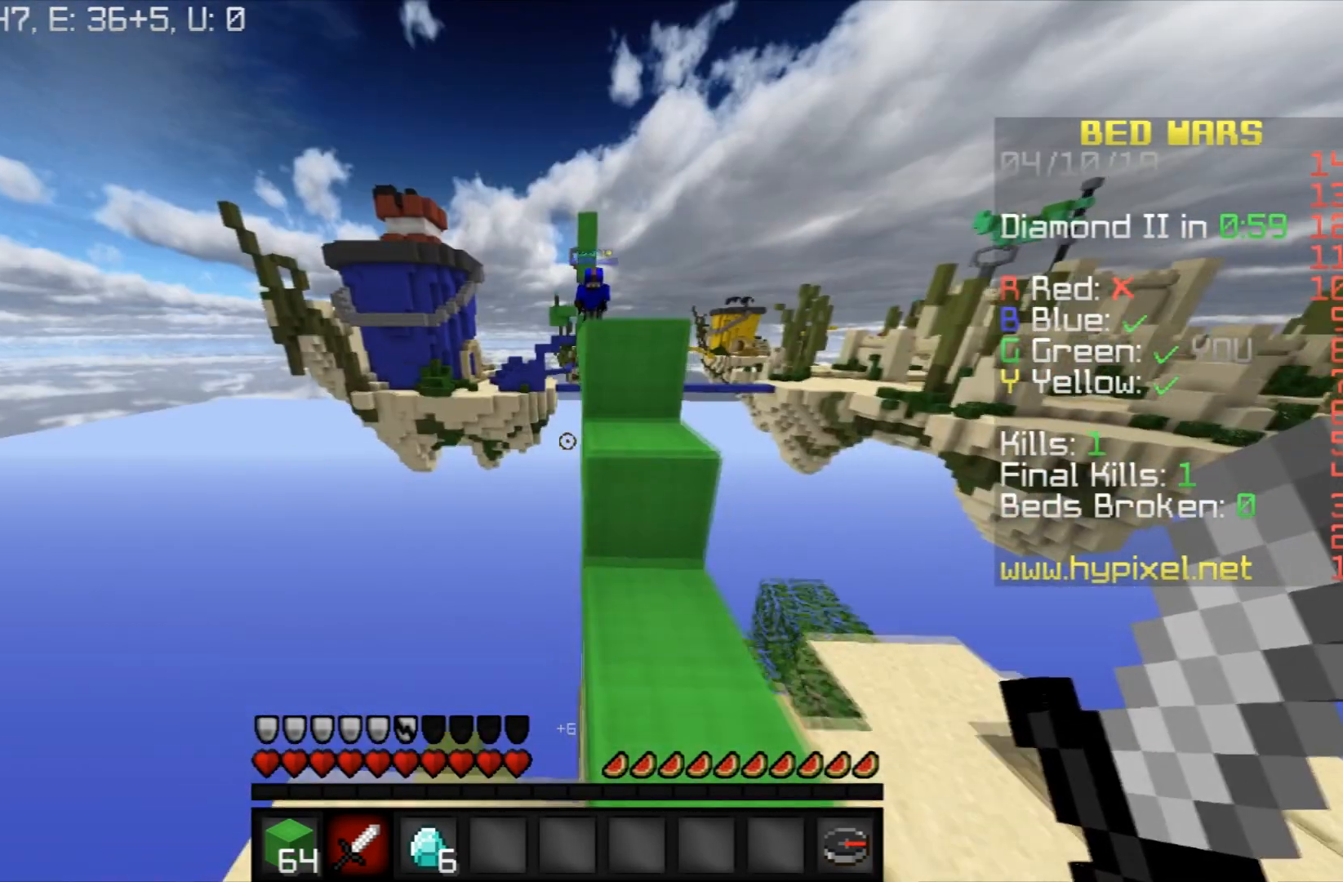
{"keys": ["w"], "mouse": [], "events": [[200, "space", "down"], [400, "space", "up"]]}
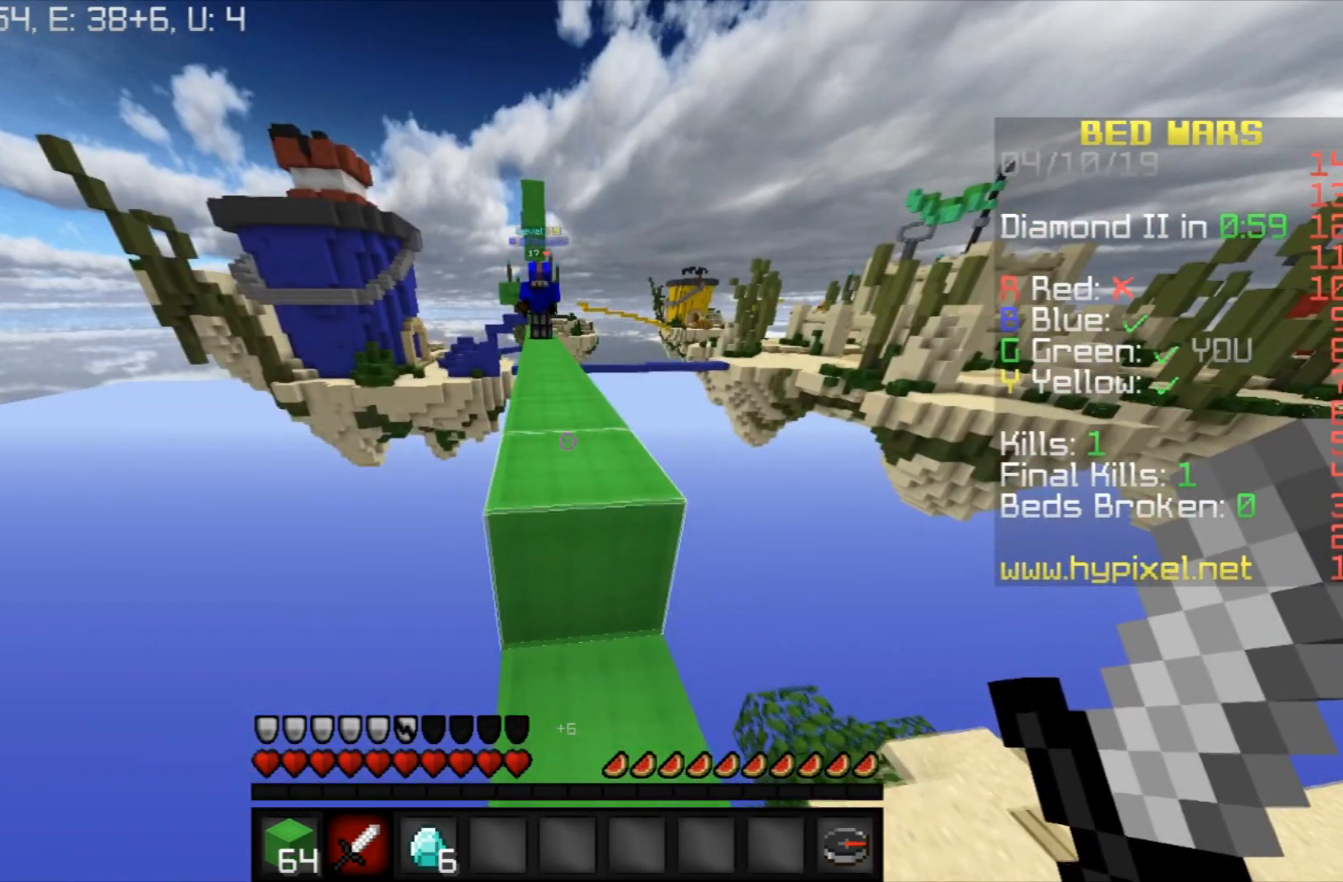
{"keys": ["w"], "mouse": ["left"], "events": [[100, "space", "down"], [300, "space", "up"], [434, "mouse_left", "down"]]}
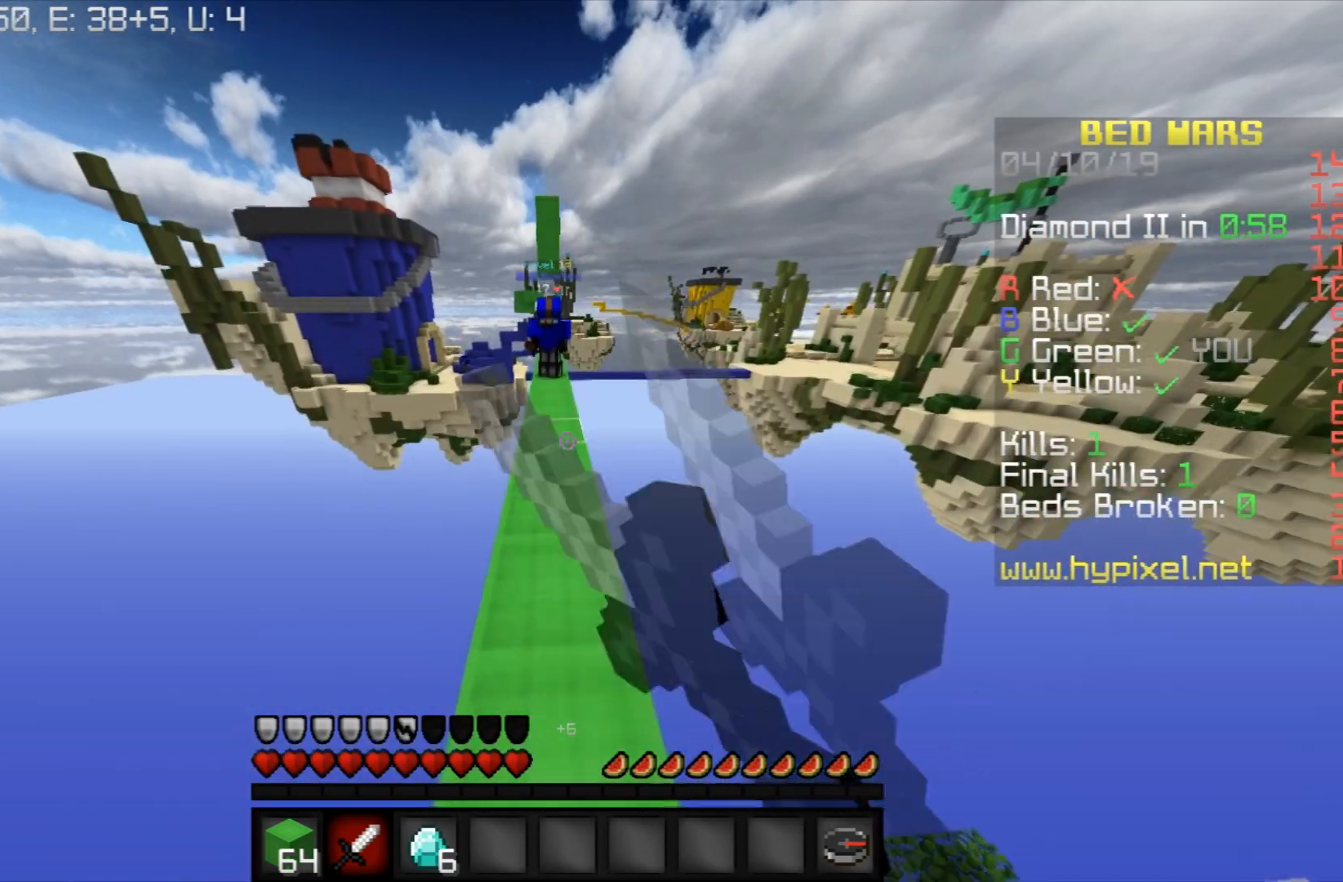
{"keys": ["w"], "mouse": [], "events": [[100, "mouse_left", "up"], [166, "mouse_left", "down"], [300, "mouse_left", "up"], [367, "mouse_left", "down"], [467, "mouse_left", "up"]]}
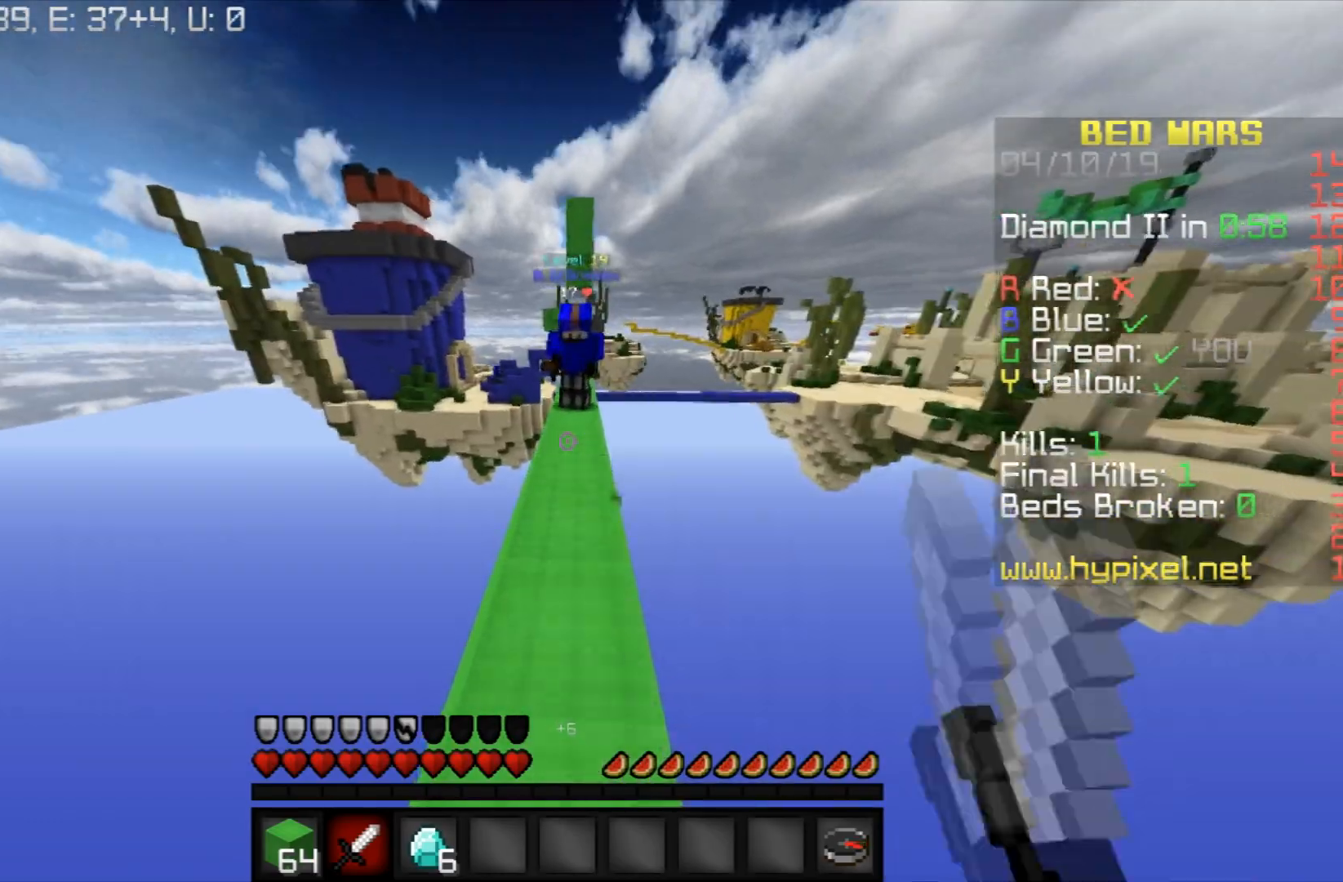
{"keys": ["w"], "mouse": ["left"], "events": [[67, "mouse_left", "down"], [167, "mouse_left", "up"], [267, "mouse_left", "down"], [367, "mouse_left", "up"], [434, "mouse_left", "down"]]}
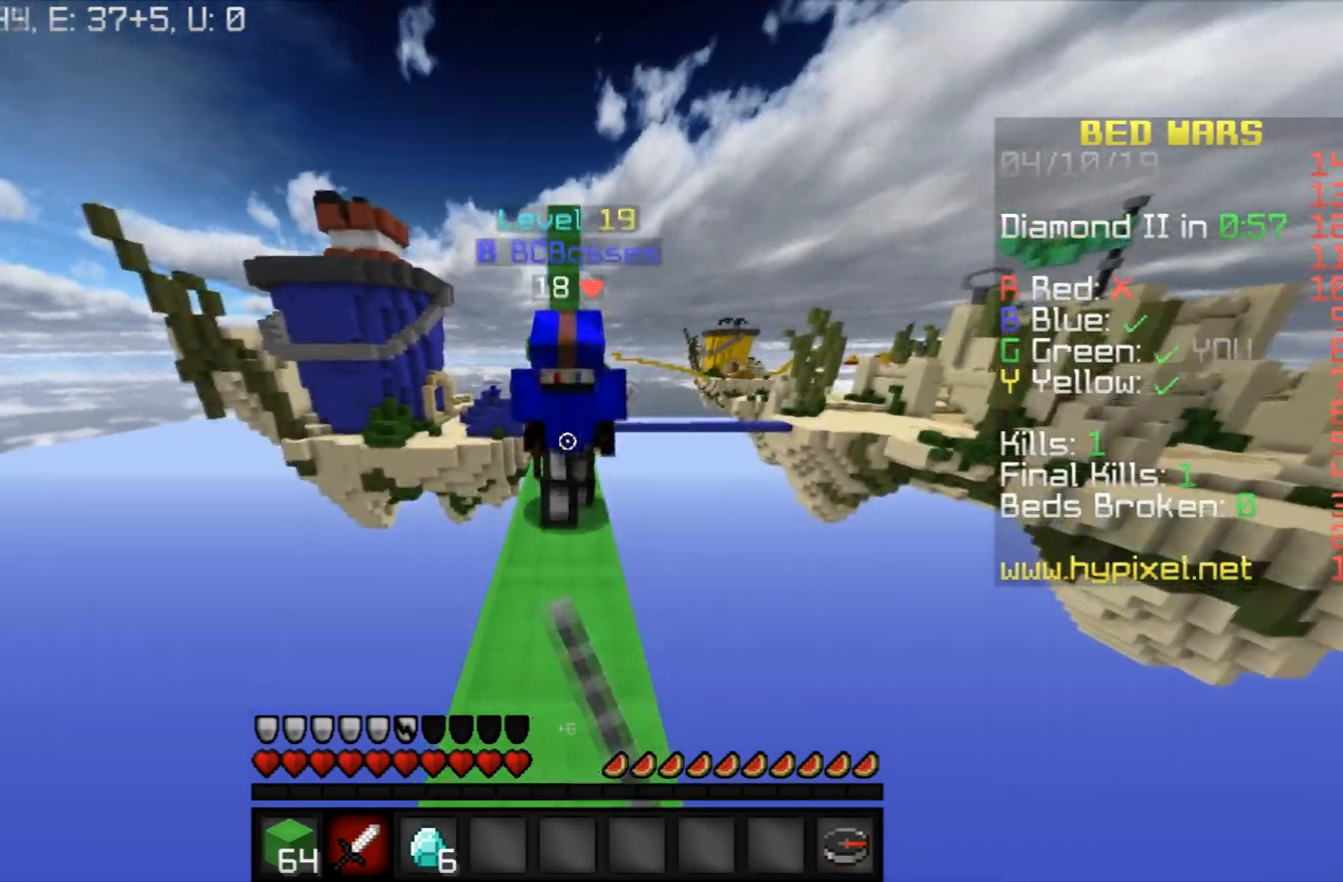
{"keys": ["d"], "mouse": ["left"], "events": [[33, "mouse_left", "up"], [100, "mouse_left", "down"], [200, "mouse_left", "up"], [233, "mouse_left", "down"], [233, "w", "up"], [467, "d", "down"]]}
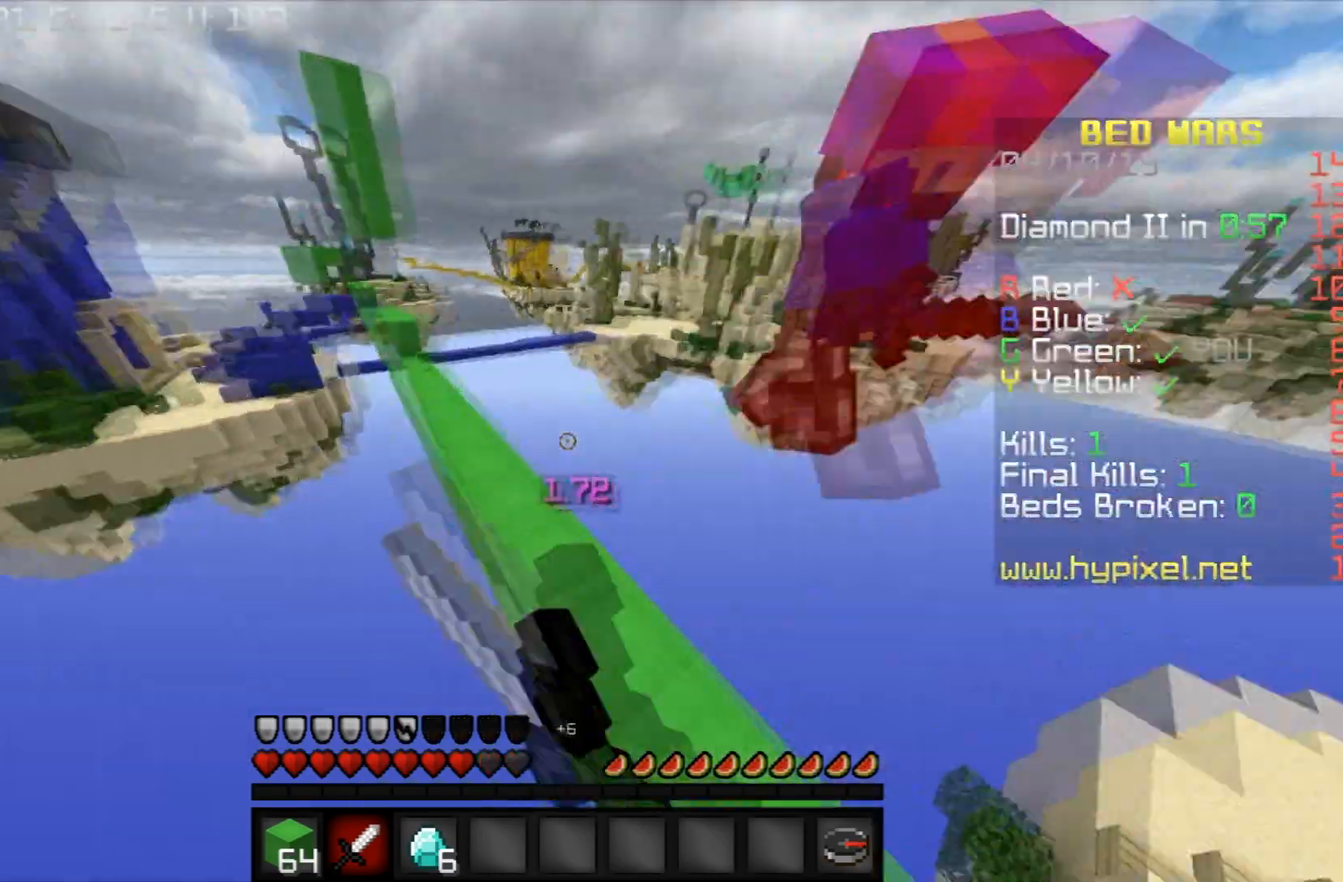
{"keys": ["d", "space"], "mouse": [], "events": [[33, "mouse_left", "up"], [100, "mouse_left", "down"], [167, "mouse_left", "up"], [234, "mouse_left", "down"], [234, "space", "down"], [367, "mouse_left", "up"], [434, "mouse_left", "down"], [501, "mouse_left", "up"]]}
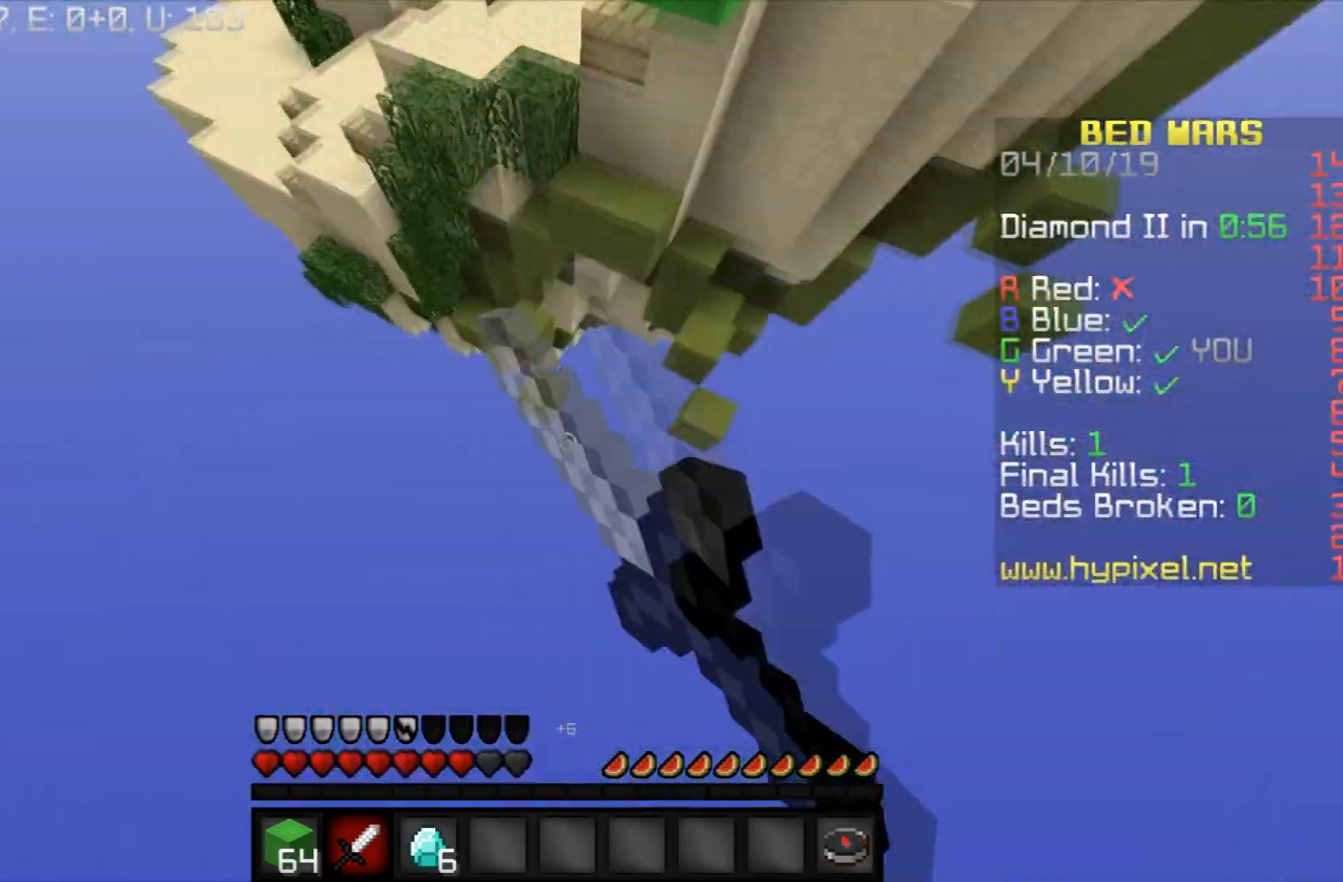
{"keys": ["space", "w"], "mouse": ["right"], "events": [[33, "w", "down"], [300, "mouse_right", "down"], [467, "d", "up"]]}